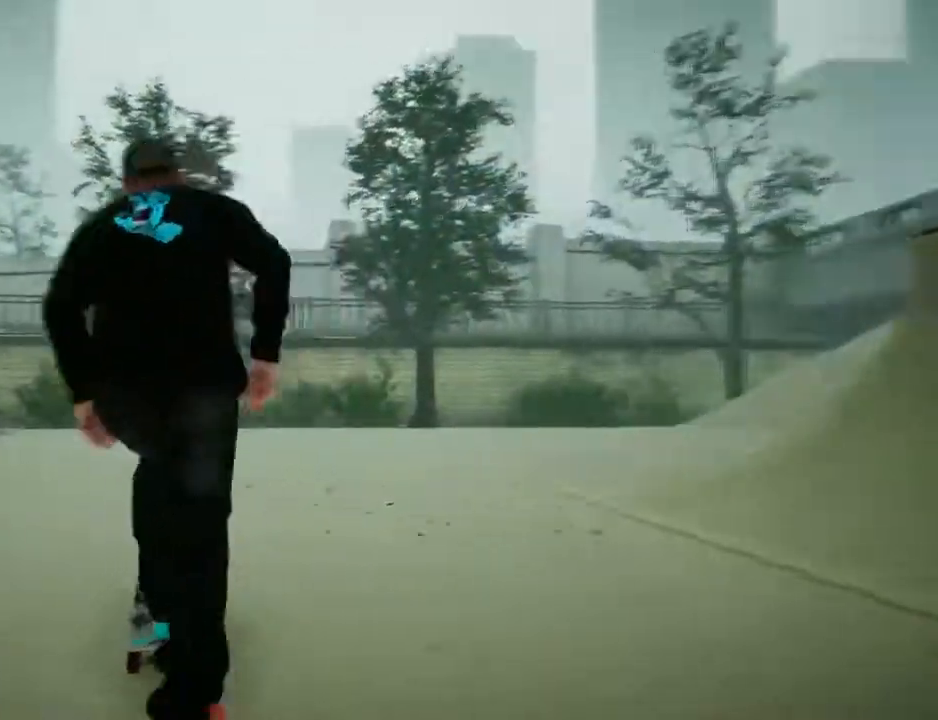
Gameplay with a controller (Xbox layout); each line is a JSON object with the inputs held at the frame after it. "events" lists button and stick changes between this image and that frame as [ms after this image, input, new state], when the widget could be followed in between. Not read: L3 R3.
{"buttons": [], "left_stick": "left", "right_stick": "center", "events": []}
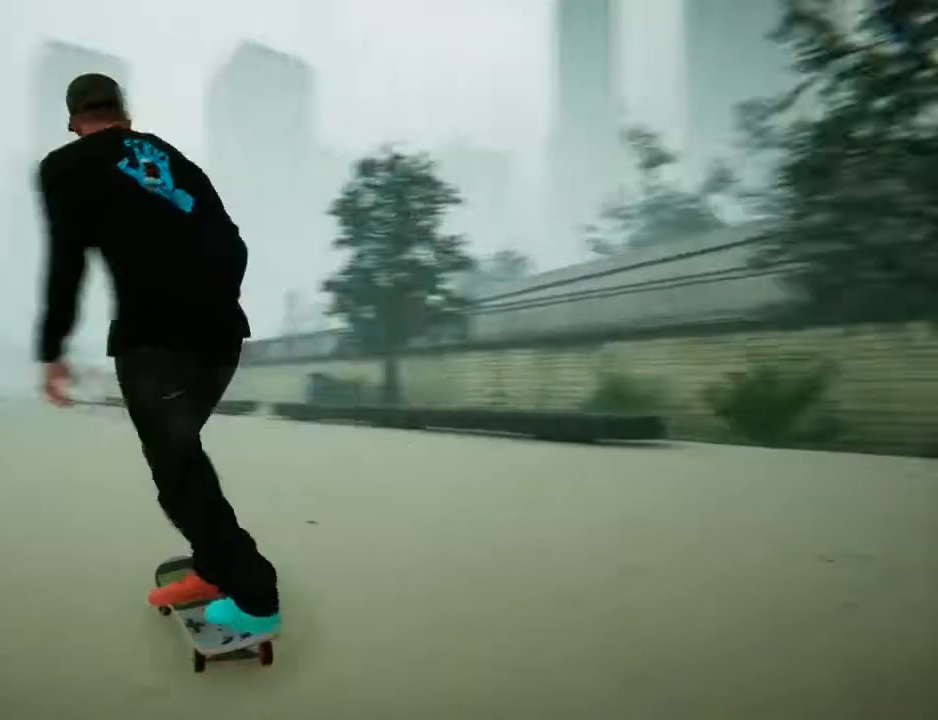
{"buttons": ["A"], "left_stick": "right", "right_stick": "center", "events": [[166, "left_stick", "center"], [367, "left_stick", "right"], [433, "A", "down"]]}
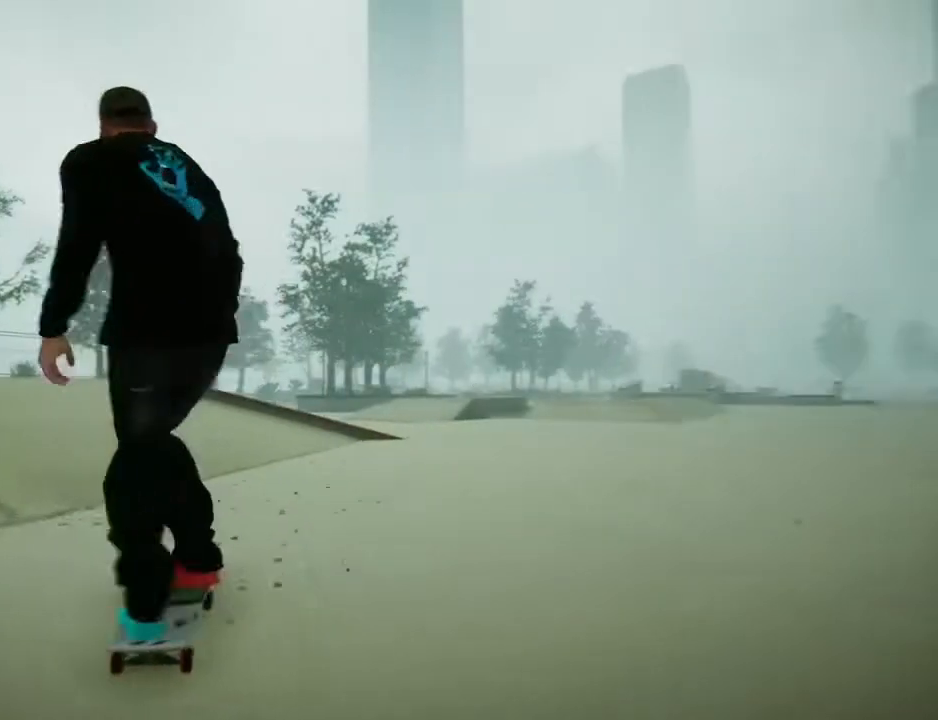
{"buttons": [], "left_stick": "right", "right_stick": "center", "events": [[33, "A", "up"]]}
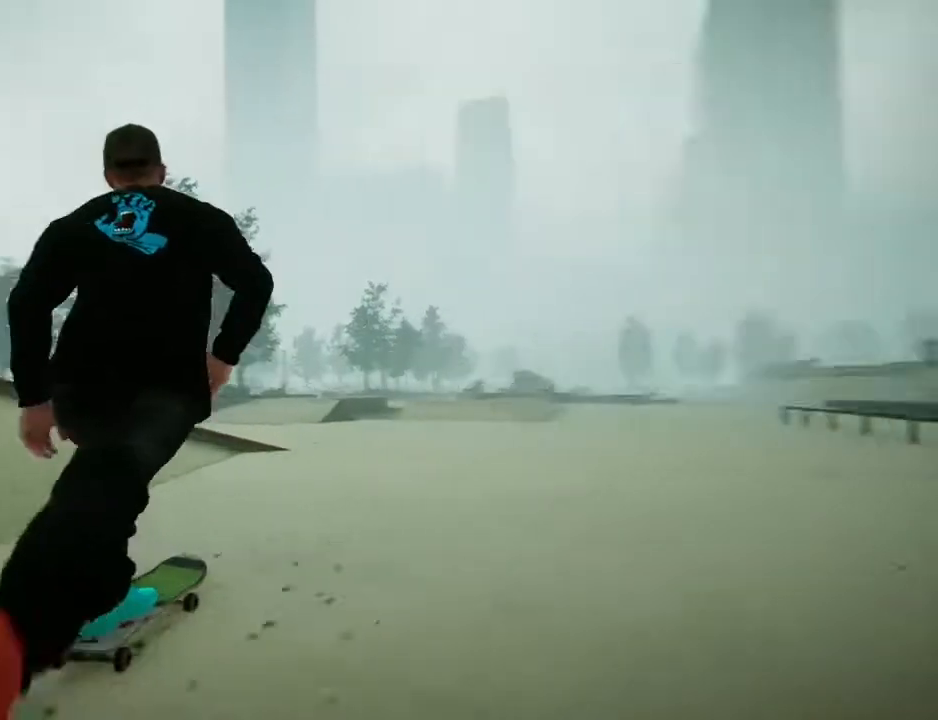
{"buttons": [], "left_stick": "center", "right_stick": "center", "events": [[201, "left_stick", "center"]]}
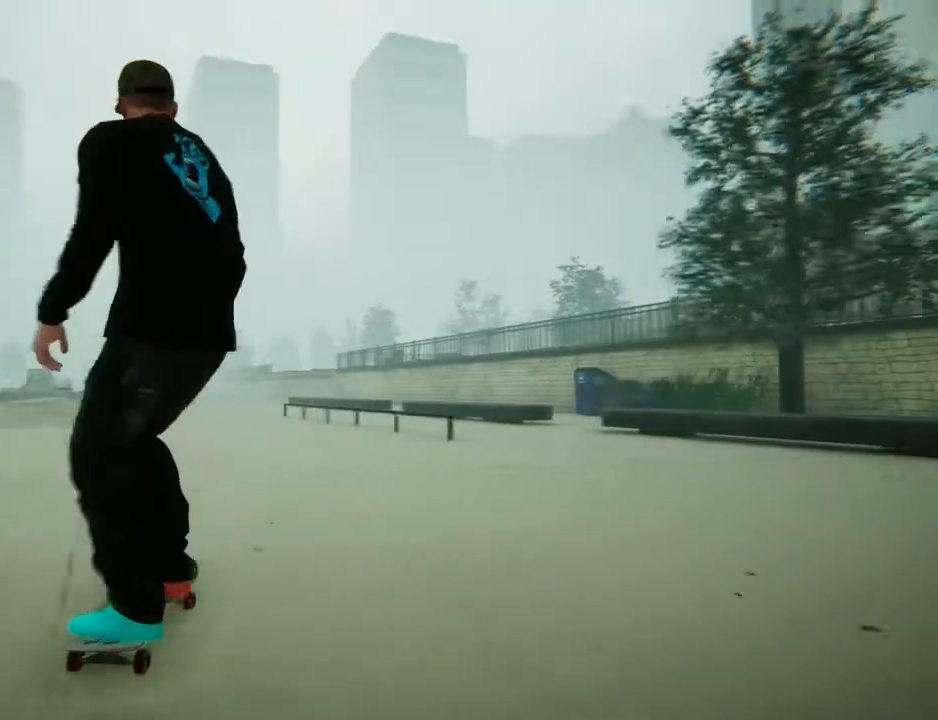
{"buttons": [], "left_stick": "center", "right_stick": "center", "events": [[100, "left_stick", "right"], [267, "left_stick", "center"]]}
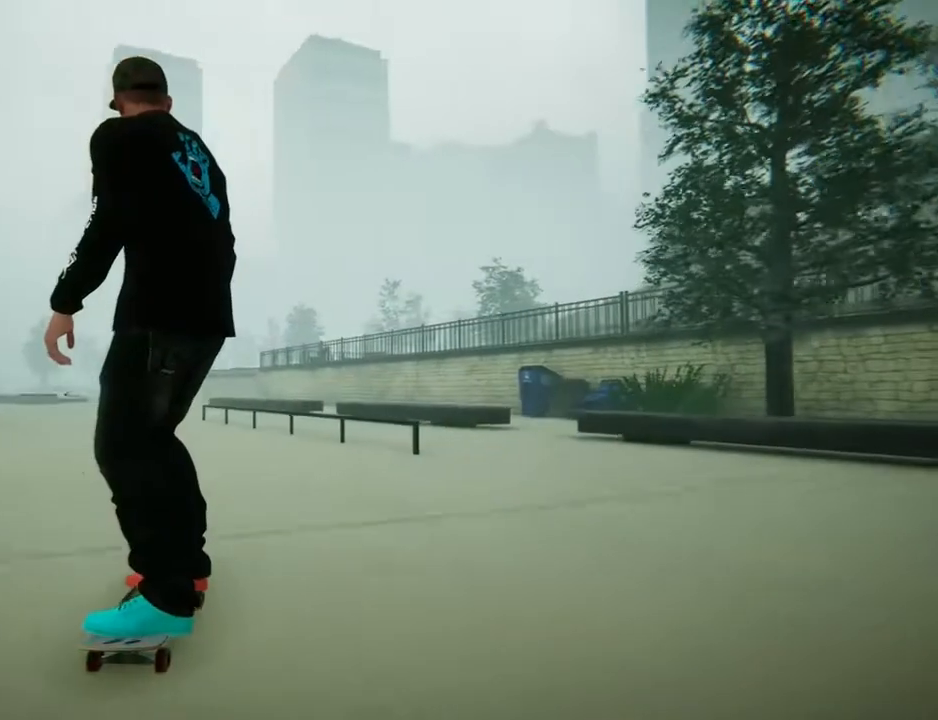
{"buttons": [], "left_stick": "center", "right_stick": "center", "events": []}
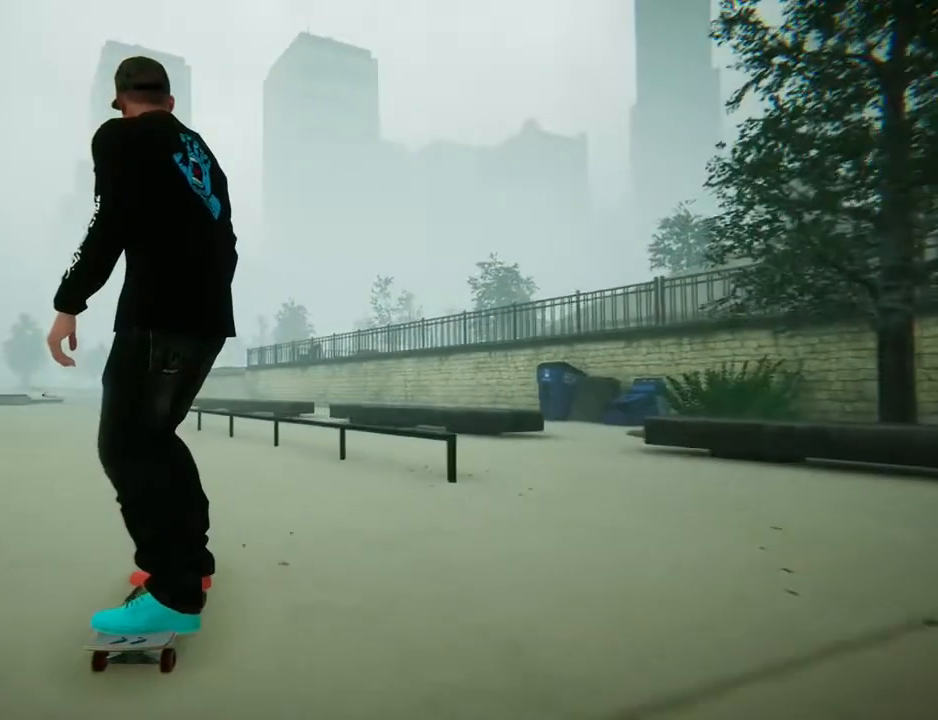
{"buttons": [], "left_stick": "center", "right_stick": "center", "events": [[33, "left_stick", "left"], [200, "left_stick", "center"]]}
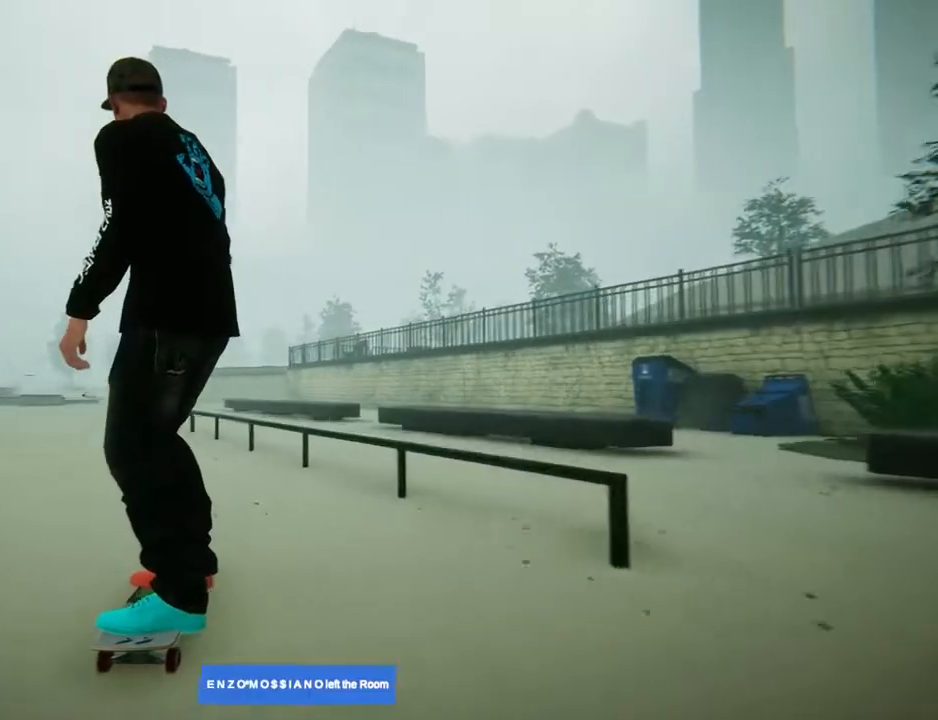
{"buttons": [], "left_stick": "center", "right_stick": "down", "events": [[134, "right_stick", "down"]]}
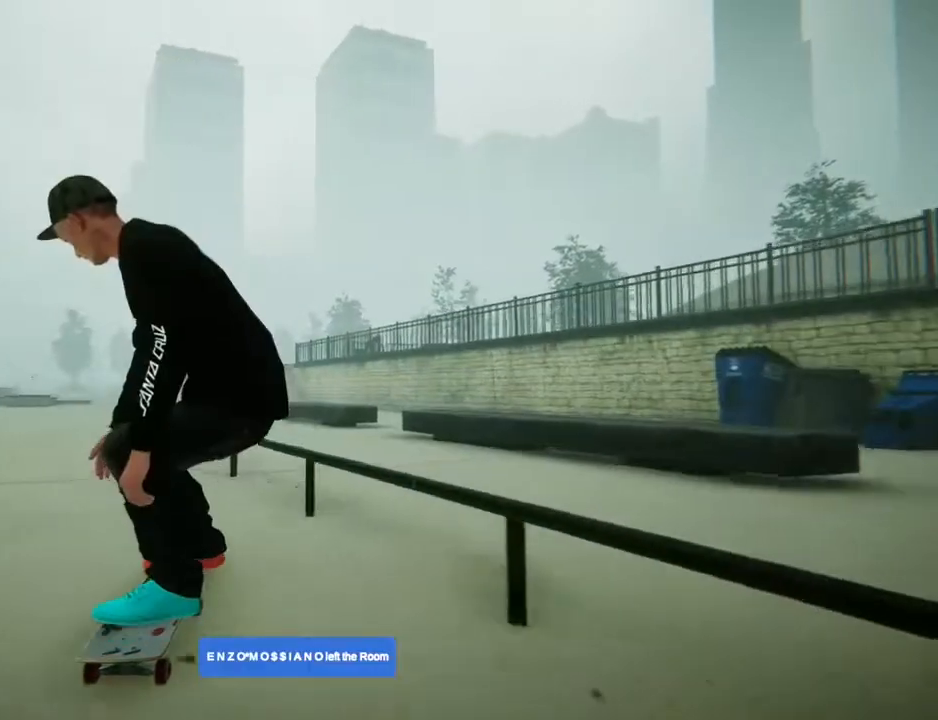
{"buttons": [], "left_stick": "center", "right_stick": "center", "events": [[67, "right_stick", "up"], [234, "right_stick", "center"]]}
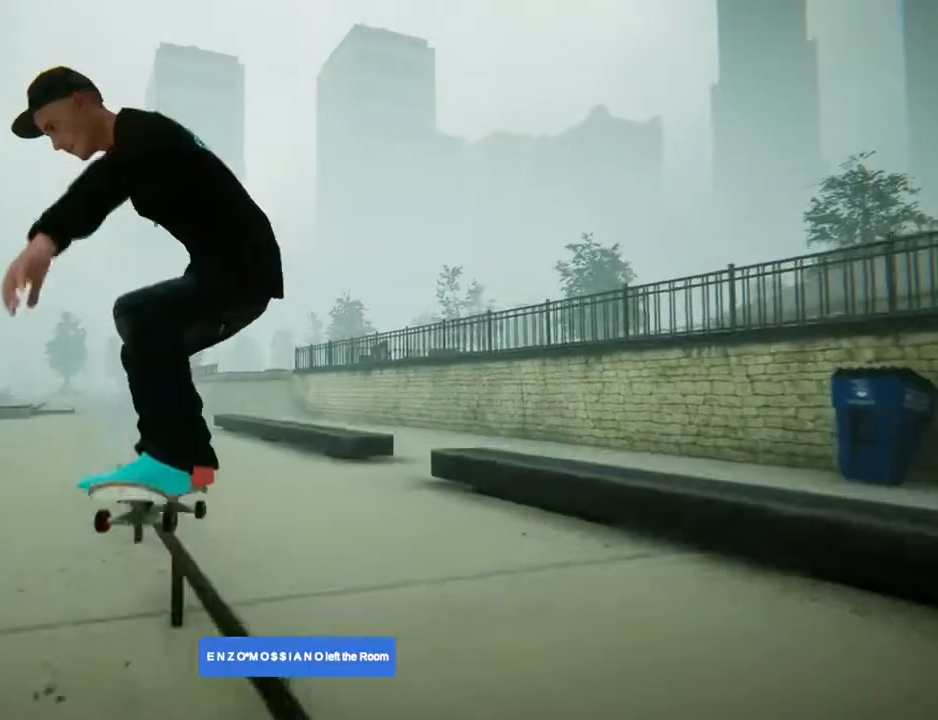
{"buttons": [], "left_stick": "center", "right_stick": "center", "events": []}
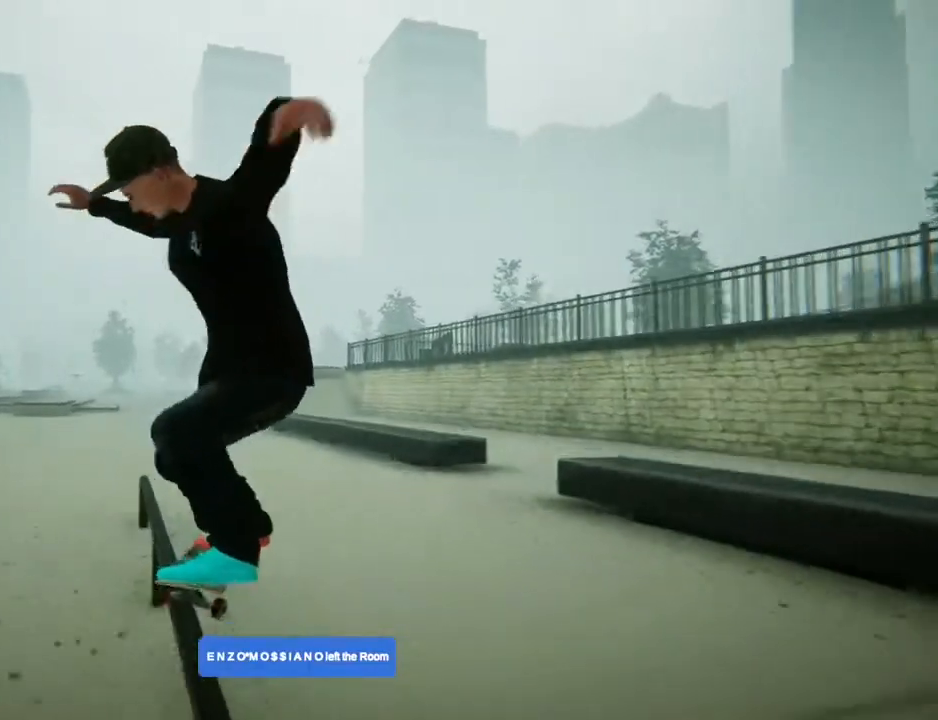
{"buttons": [], "left_stick": "center", "right_stick": "center", "events": []}
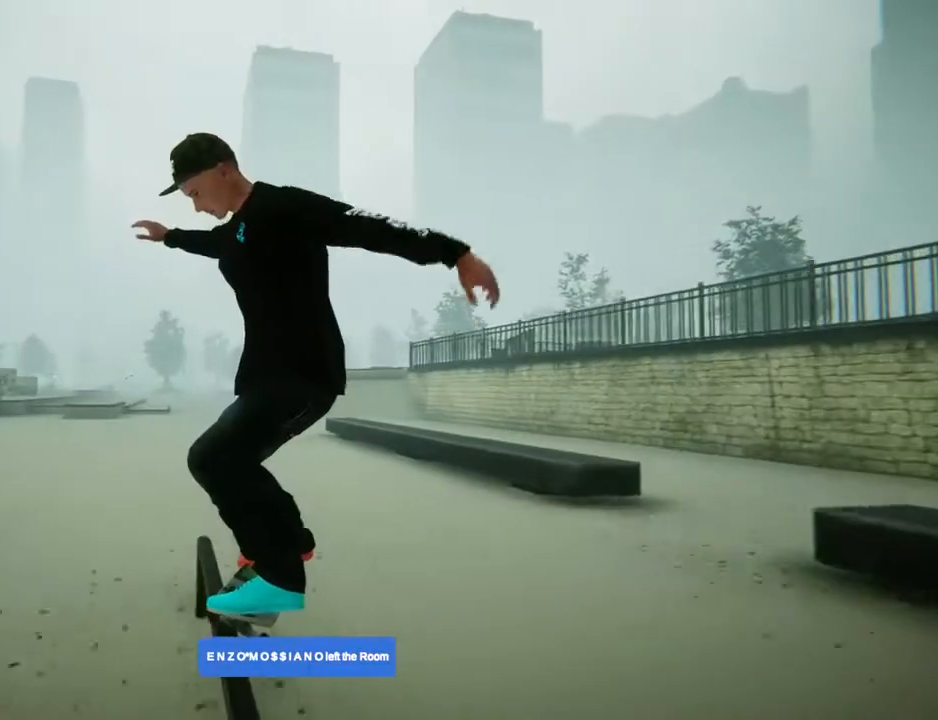
{"buttons": [], "left_stick": "center", "right_stick": "center", "events": []}
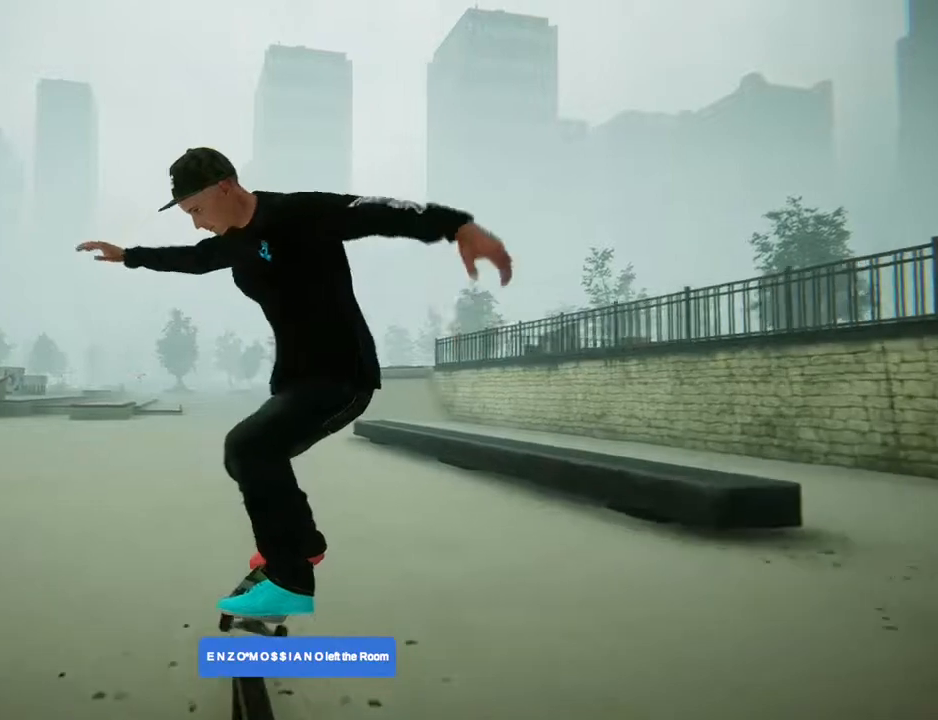
{"buttons": [], "left_stick": "center", "right_stick": "center", "events": []}
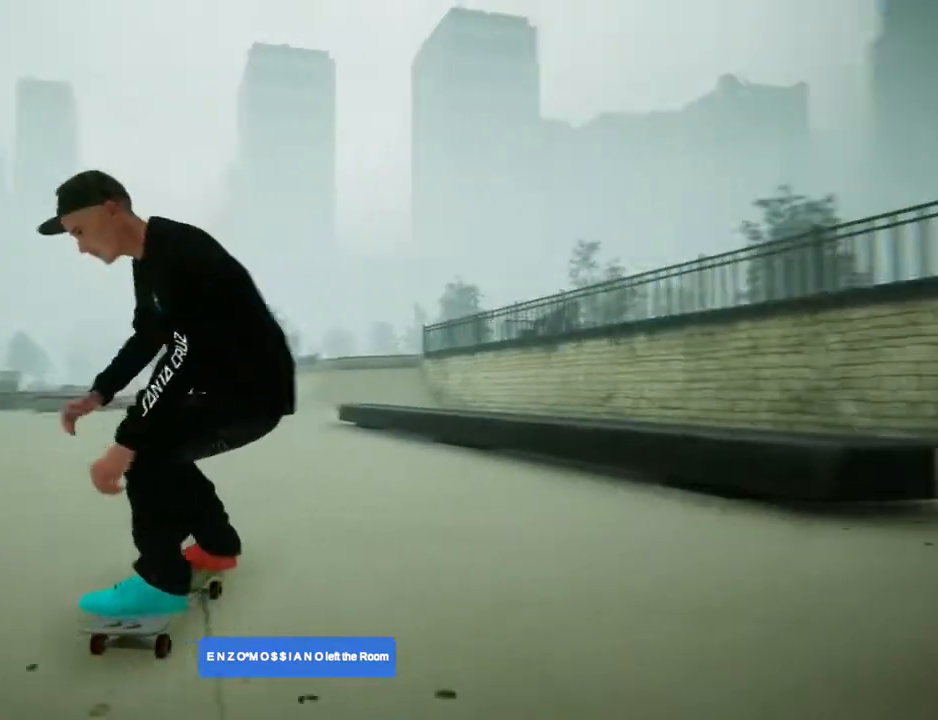
{"buttons": [], "left_stick": "center", "right_stick": "center", "events": [[100, "A", "down"], [367, "A", "up"]]}
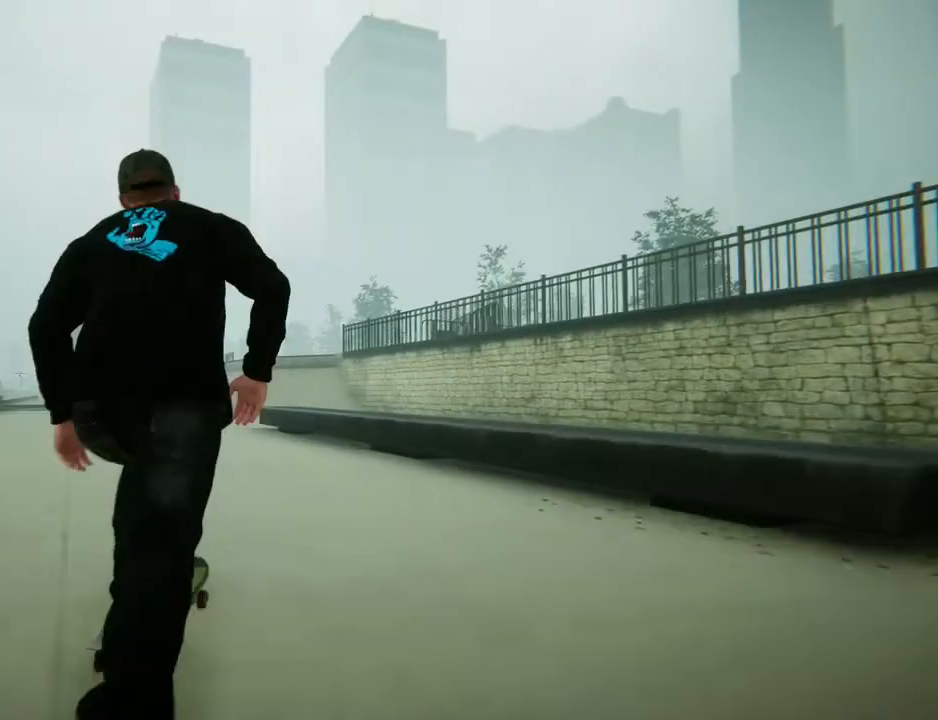
{"buttons": [], "left_stick": "center", "right_stick": "down", "events": [[167, "right_stick", "down"]]}
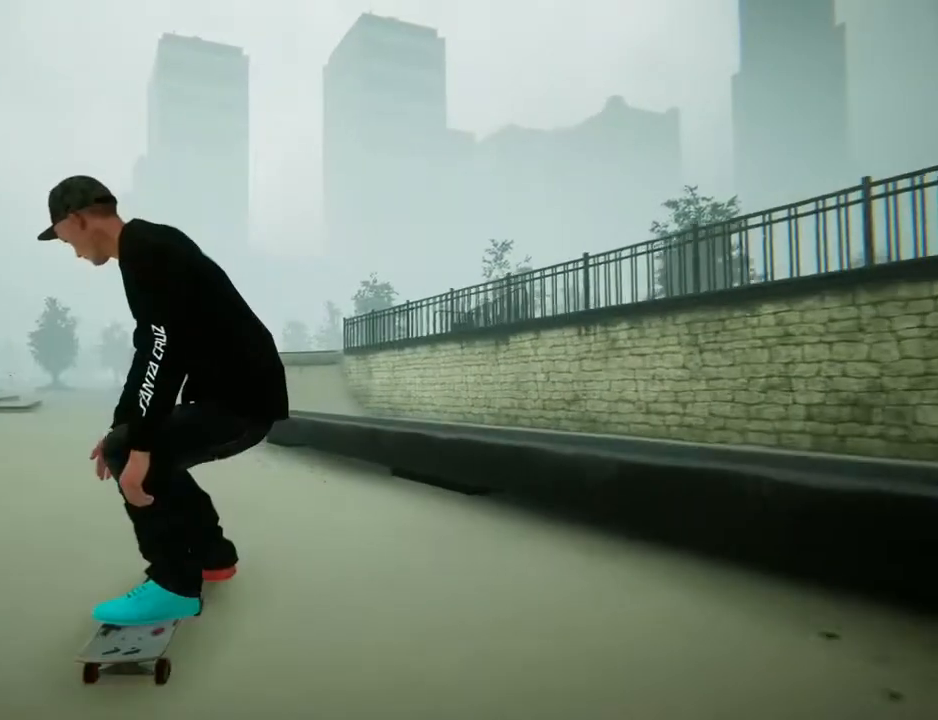
{"buttons": [], "left_stick": "center", "right_stick": "down", "events": []}
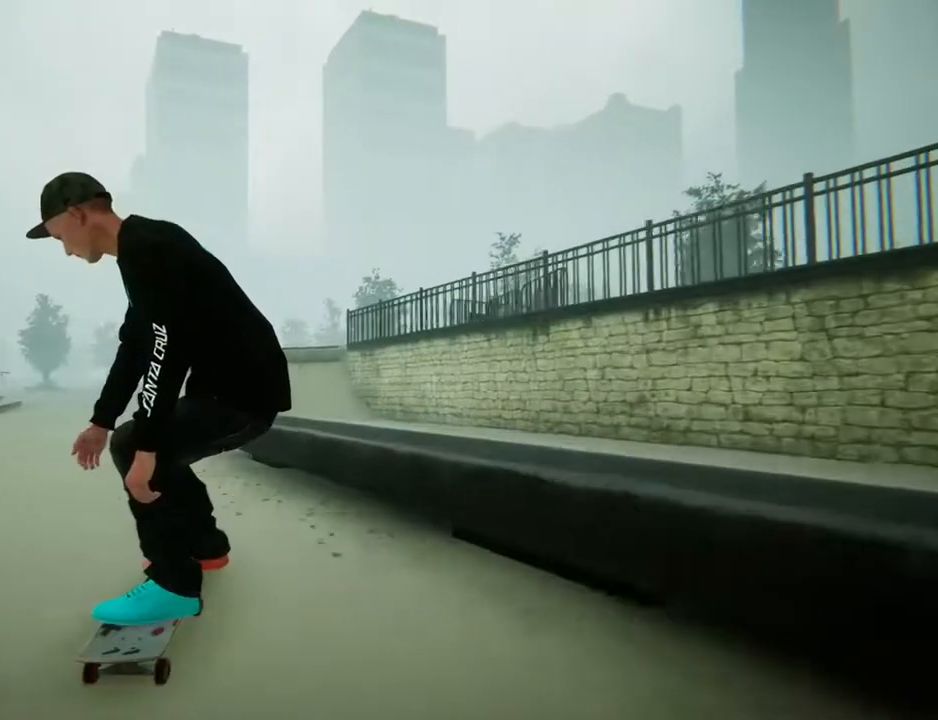
{"buttons": [], "left_stick": "center", "right_stick": "center", "events": [[367, "right_stick", "up"], [467, "right_stick", "center"]]}
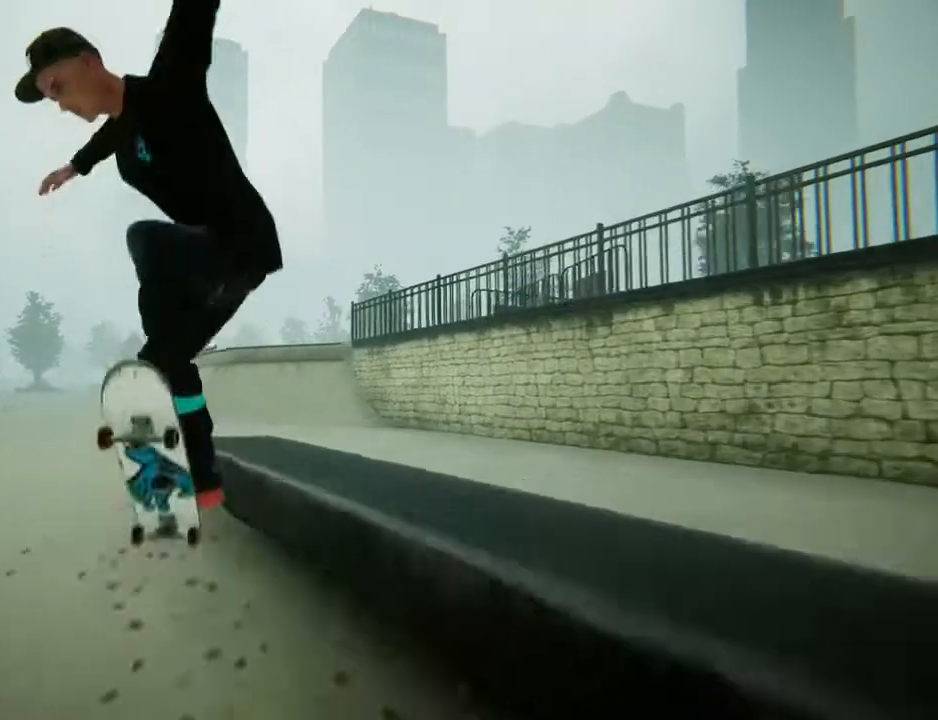
{"buttons": [], "left_stick": "left", "right_stick": "center", "events": [[467, "left_stick", "left"]]}
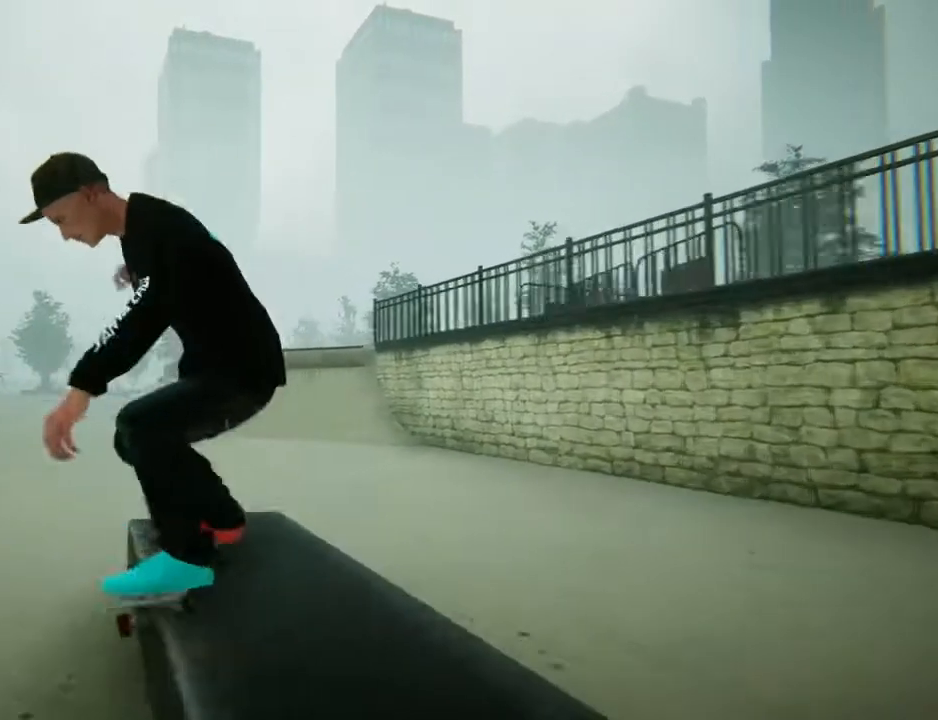
{"buttons": [], "left_stick": "center", "right_stick": "center", "events": [[167, "left_stick", "center"]]}
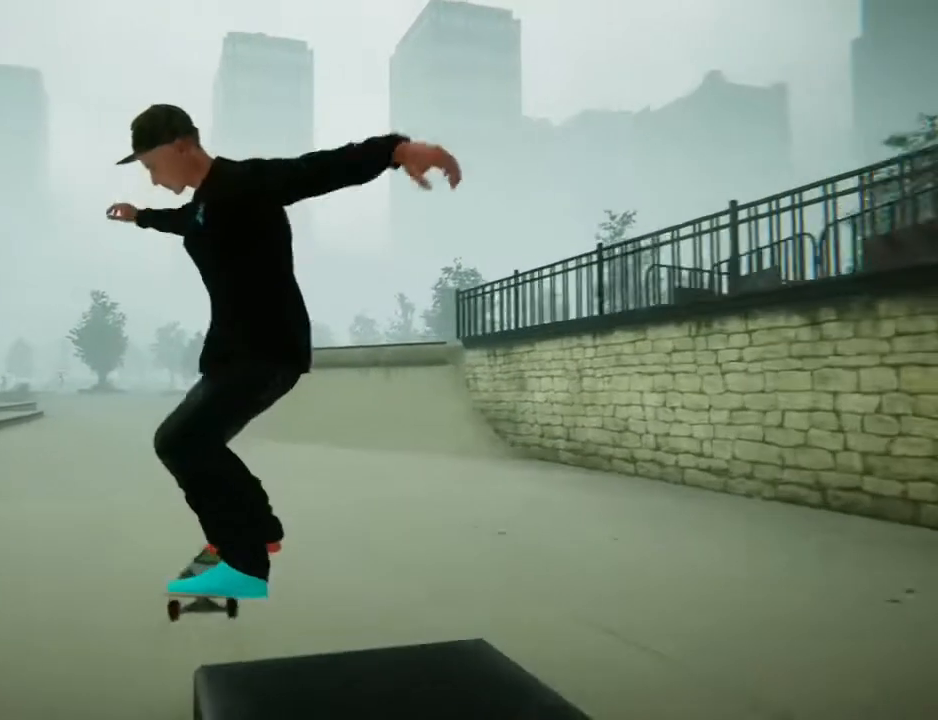
{"buttons": ["A"], "left_stick": "left", "right_stick": "center", "events": [[334, "left_stick", "left"], [434, "A", "down"]]}
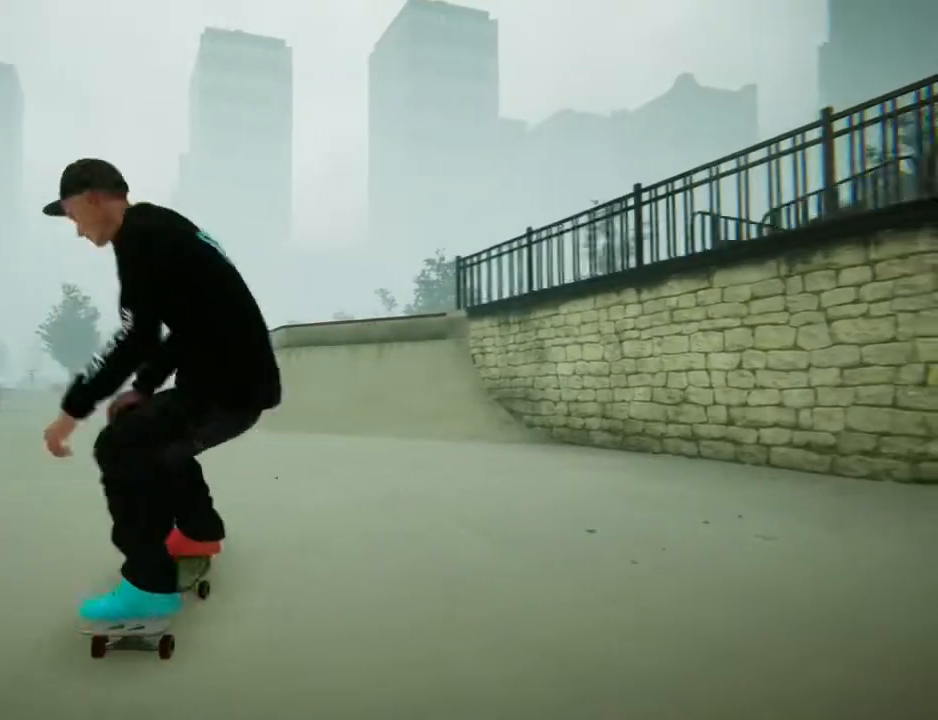
{"buttons": ["A"], "left_stick": "center", "right_stick": "center", "events": [[400, "left_stick", "center"]]}
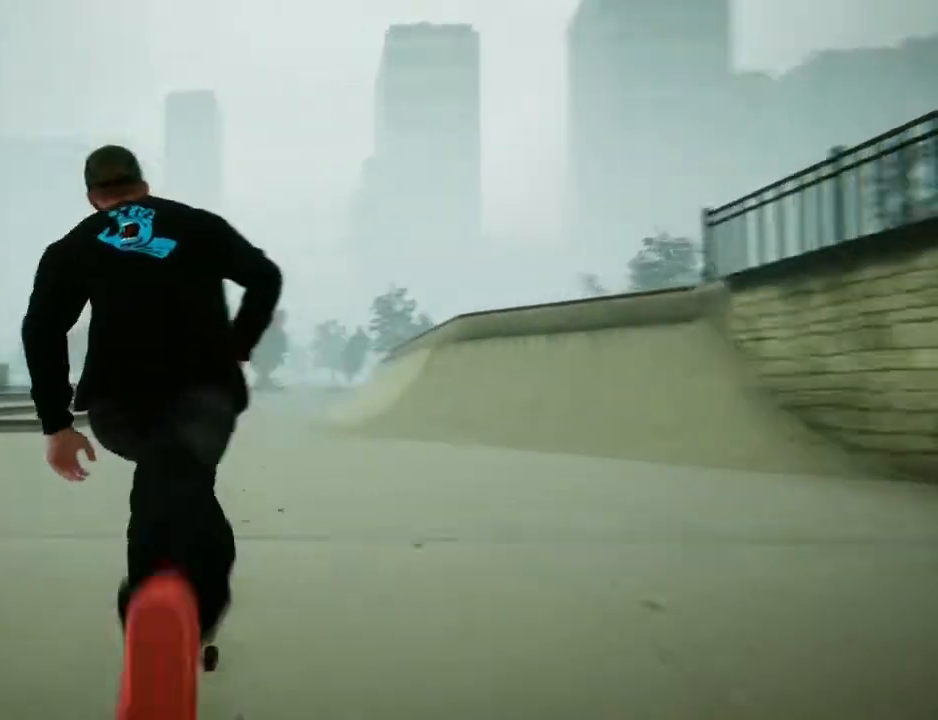
{"buttons": [], "left_stick": "center", "right_stick": "center", "events": [[33, "A", "up"], [200, "left_stick", "left"], [333, "left_stick", "center"]]}
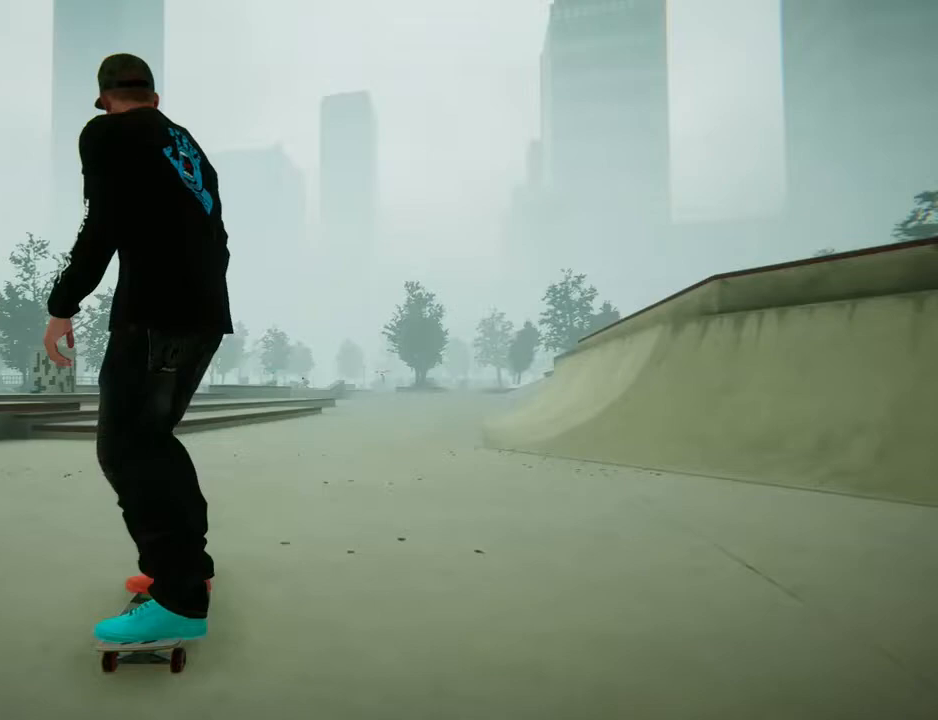
{"buttons": [], "left_stick": "left", "right_stick": "center", "events": [[500, "left_stick", "left"]]}
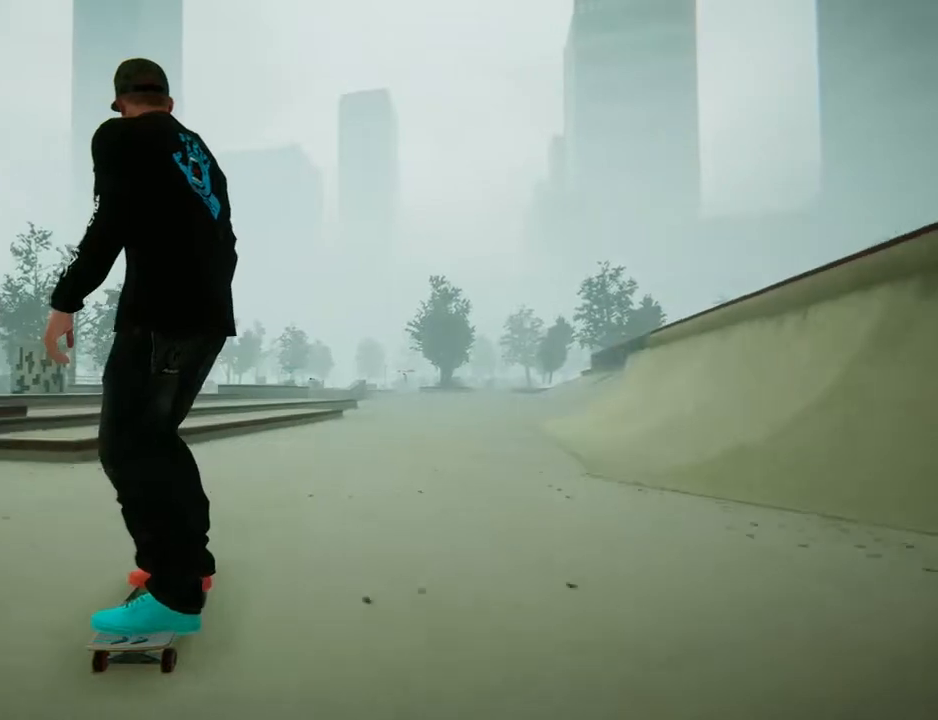
{"buttons": [], "left_stick": "center", "right_stick": "down", "events": [[167, "left_stick", "center"], [468, "right_stick", "down"]]}